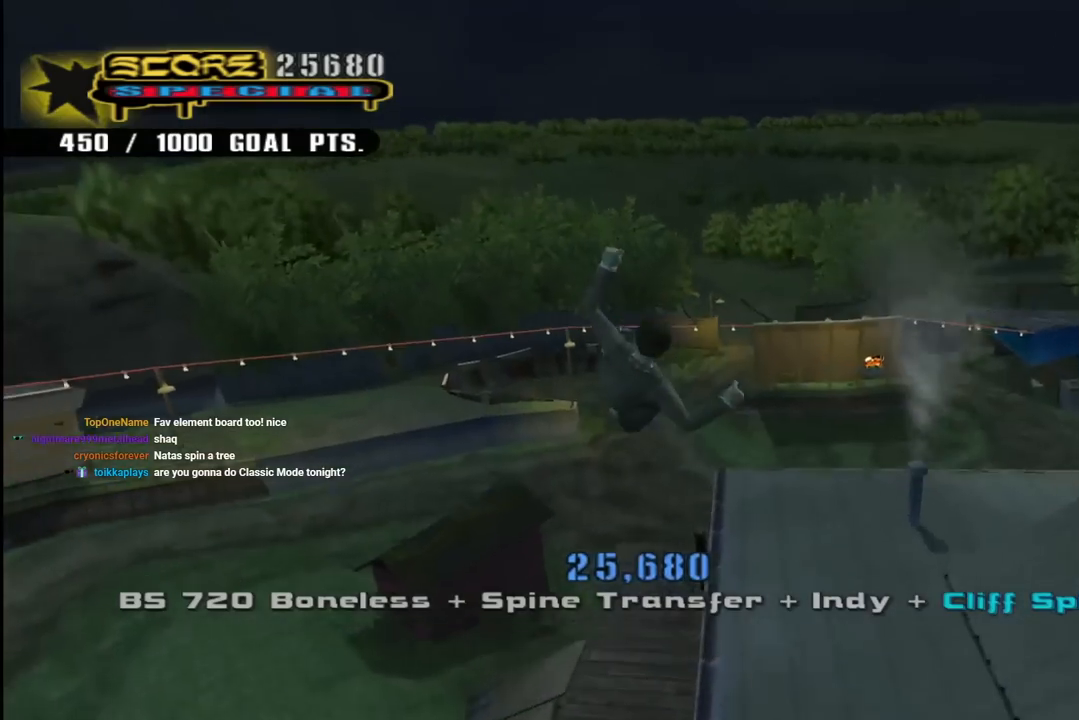
Gameplay with a controller (PlayStation layout); each line is a JSON object with the inputs held at the frame after it. "events" lists button and stick changes between this image and that frame as [ms after this image, input, new state], when the widget could be followed in between. Not read: L1.
{"buttons": ["SQUARE", "DPAD_RIGHT"], "left_stick": "center", "right_stick": "center", "events": [[67, "DPAD_RIGHT", "down"], [150, "DPAD_RIGHT", "up"], [250, "DPAD_RIGHT", "down"], [350, "DPAD_RIGHT", "up"], [433, "DPAD_RIGHT", "down"], [433, "SQUARE", "down"]]}
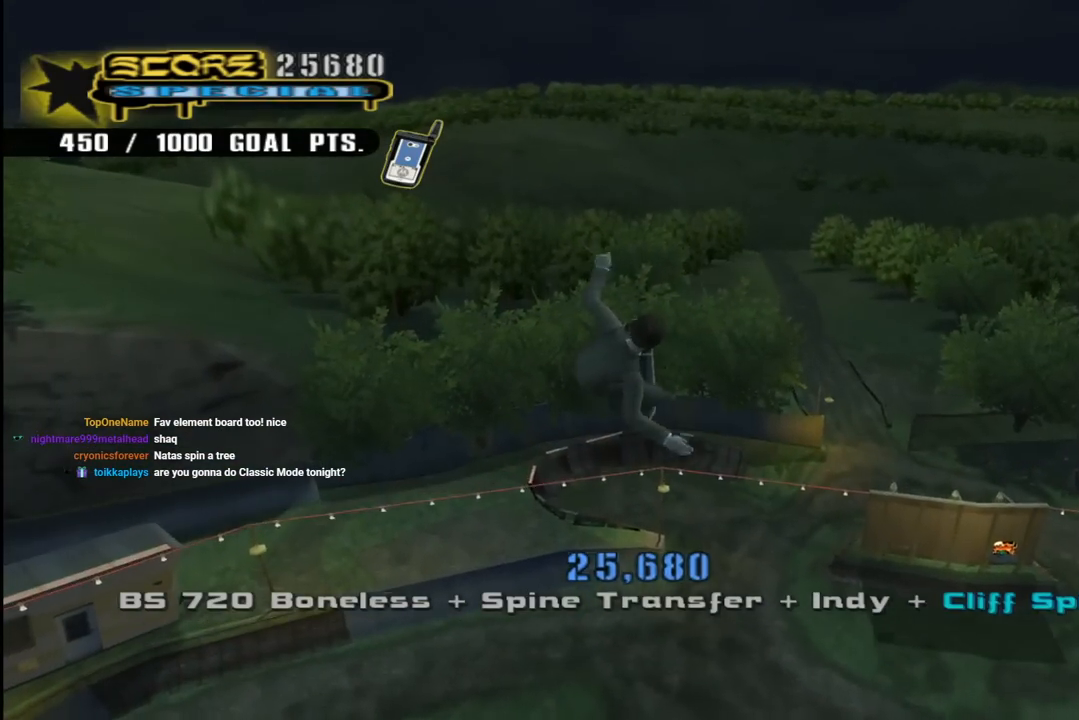
{"buttons": ["DPAD_UP"], "left_stick": "center", "right_stick": "center", "events": [[50, "DPAD_RIGHT", "up"], [50, "SQUARE", "up"], [100, "SQUARE", "down"], [250, "DPAD_UP", "down"], [267, "SQUARE", "up"]]}
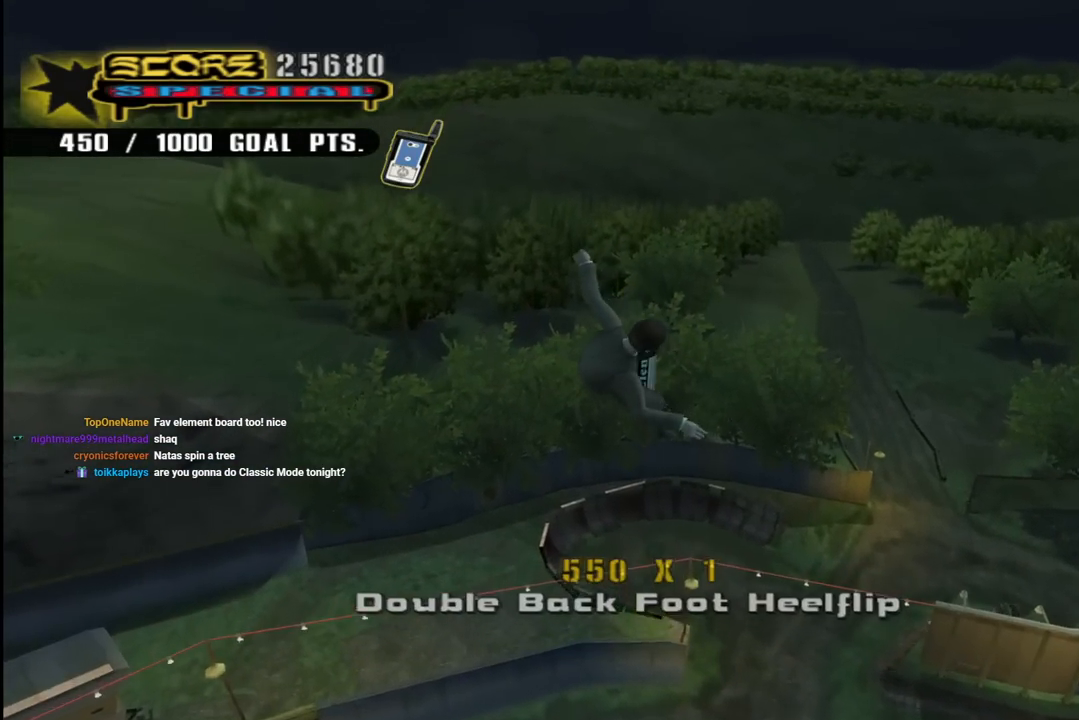
{"buttons": ["DPAD_UP"], "left_stick": "center", "right_stick": "left", "events": [[117, "right_stick", "left"]]}
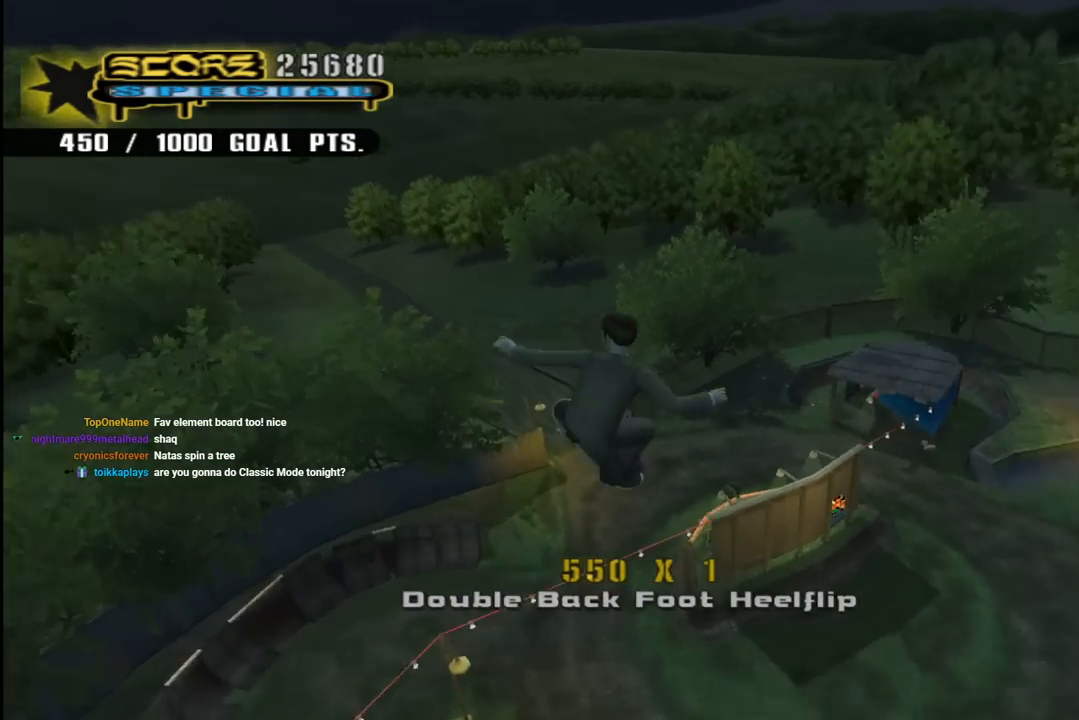
{"buttons": [], "left_stick": "center", "right_stick": "left", "events": [[100, "DPAD_UP", "up"]]}
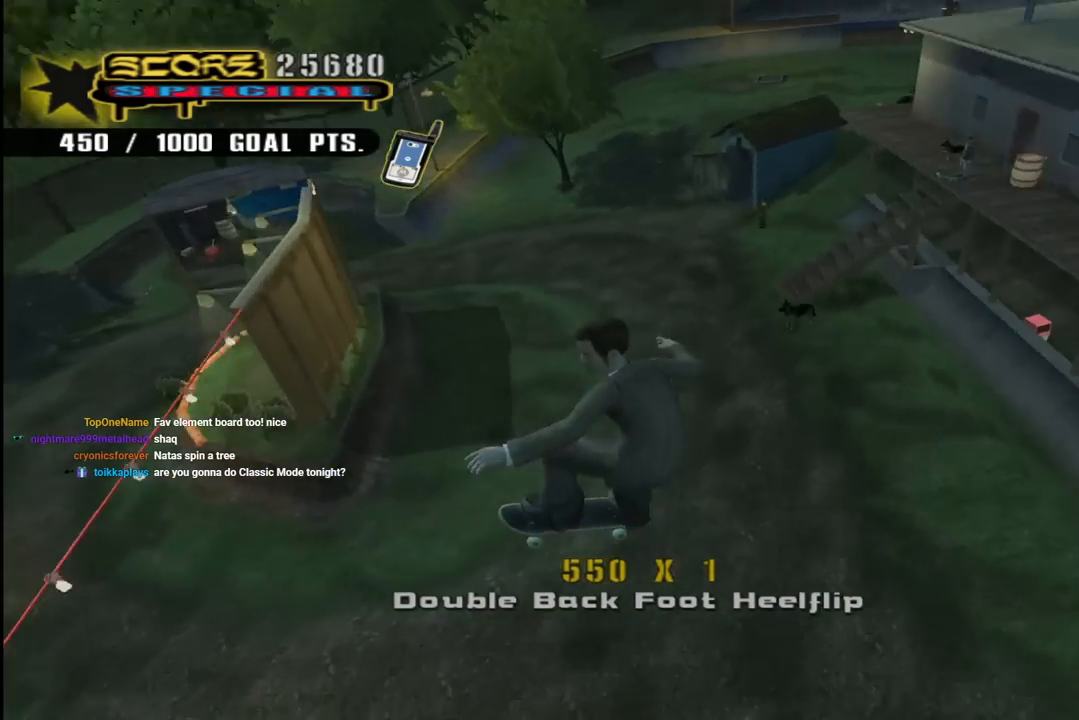
{"buttons": ["CROSS", "DPAD_RIGHT"], "left_stick": "center", "right_stick": "center", "events": [[100, "DPAD_RIGHT", "down"], [117, "R1", "down"], [117, "right_stick", "center"], [200, "CROSS", "down"], [267, "R1", "up"]]}
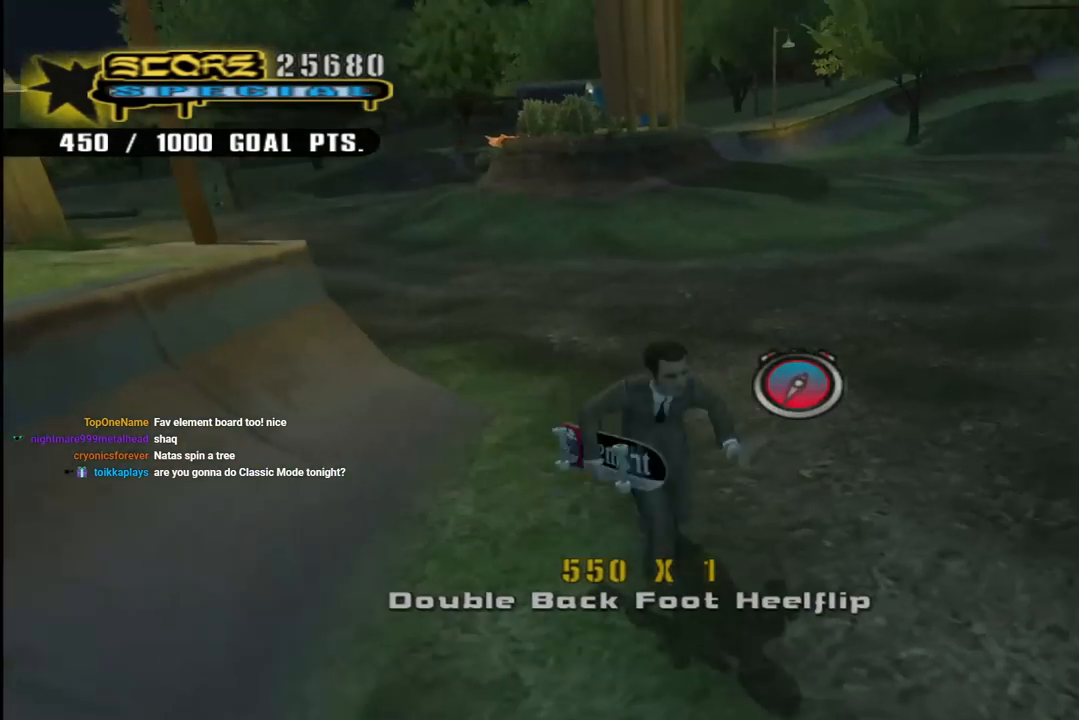
{"buttons": ["CROSS", "DPAD_LEFT"], "left_stick": "center", "right_stick": "center", "events": [[100, "DPAD_UP", "down"], [167, "R1", "down"], [367, "R1", "up"], [383, "DPAD_RIGHT", "up"], [383, "DPAD_UP", "up"], [500, "DPAD_LEFT", "down"]]}
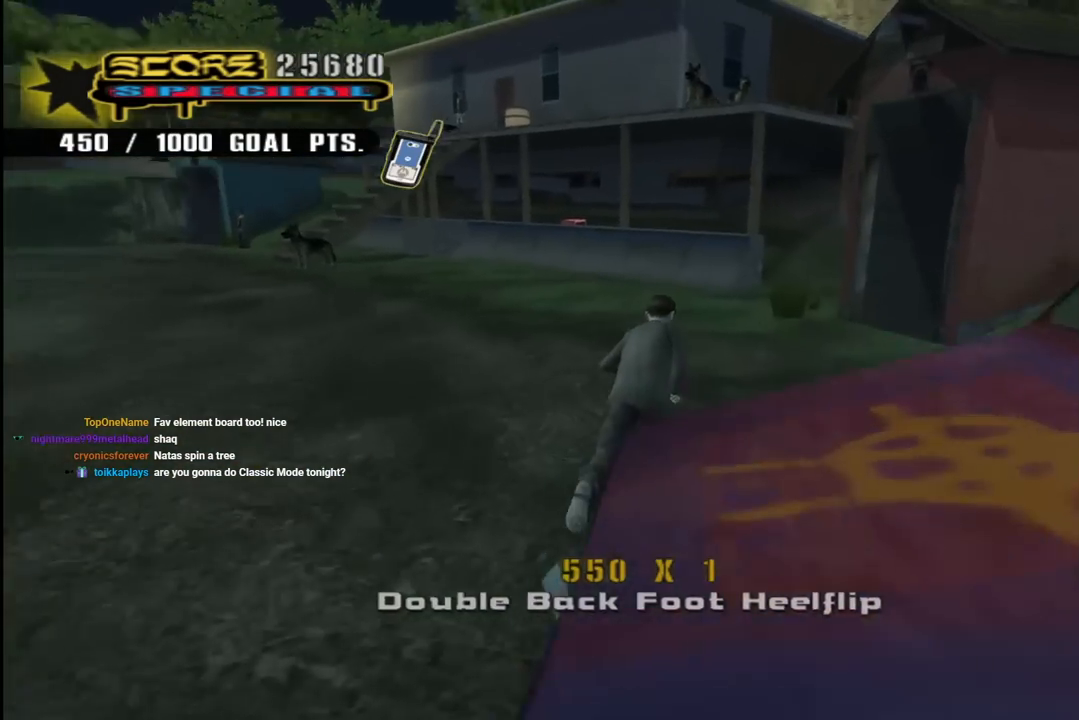
{"buttons": ["CROSS", "R1", "DPAD_UP", "DPAD_RIGHT"], "left_stick": "center", "right_stick": "center", "events": [[167, "DPAD_LEFT", "up"], [200, "DPAD_DOWN", "down"], [200, "DPAD_RIGHT", "down"], [383, "R1", "down"], [483, "DPAD_DOWN", "up"], [500, "DPAD_UP", "down"]]}
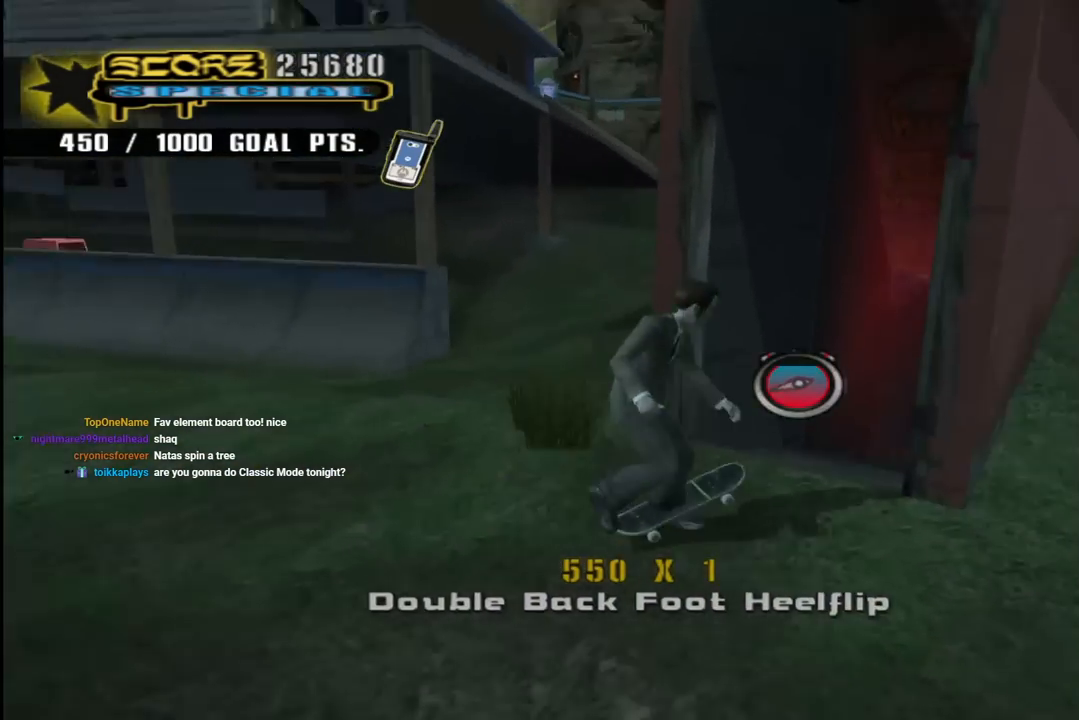
{"buttons": ["CROSS", "R1", "DPAD_UP", "DPAD_RIGHT"], "left_stick": "center", "right_stick": "center", "events": [[17, "R1", "up"], [83, "DPAD_RIGHT", "up"], [217, "DPAD_LEFT", "down"], [250, "R1", "down"], [367, "DPAD_LEFT", "up"], [400, "DPAD_RIGHT", "down"]]}
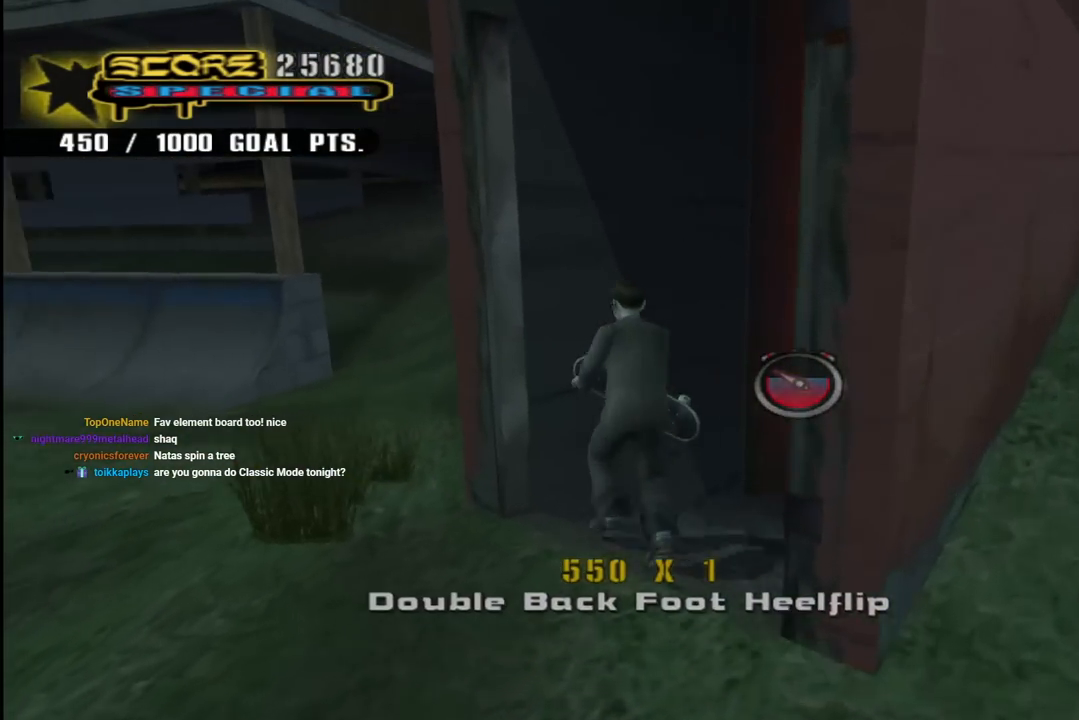
{"buttons": ["CROSS"], "left_stick": "center", "right_stick": "center", "events": [[100, "R1", "up"], [200, "DPAD_UP", "up"], [233, "DPAD_RIGHT", "up"]]}
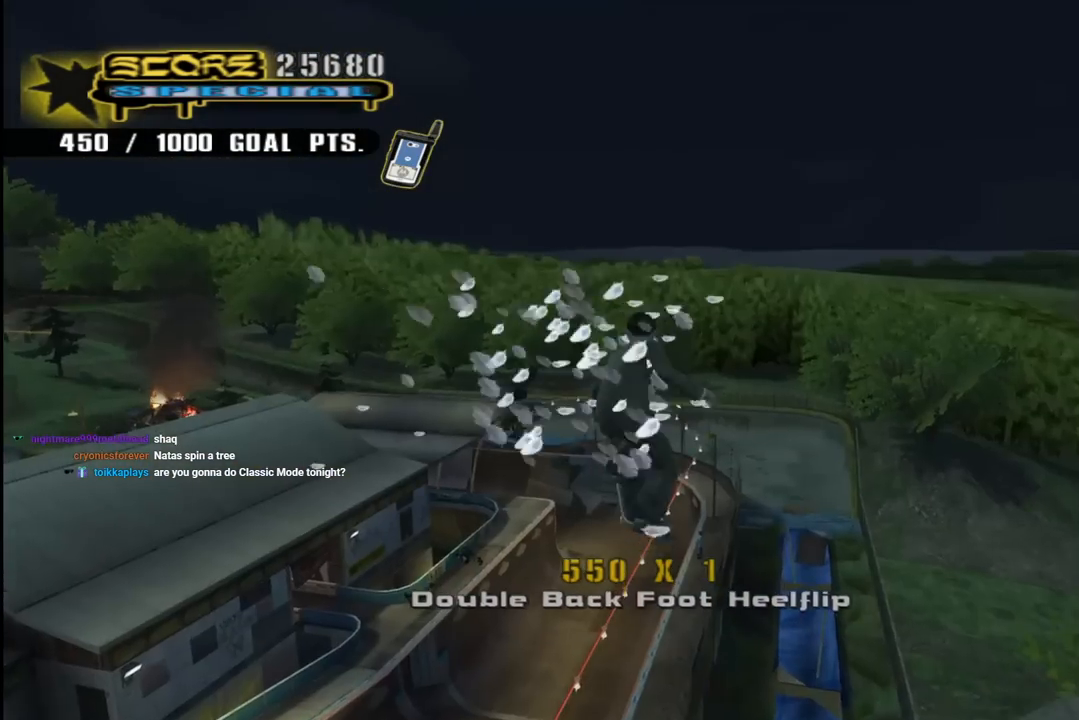
{"buttons": ["CROSS", "DPAD_UP", "DPAD_LEFT"], "left_stick": "center", "right_stick": "center", "events": [[283, "DPAD_LEFT", "down"], [350, "DPAD_UP", "down"], [350, "R1", "down"], [500, "R1", "up"]]}
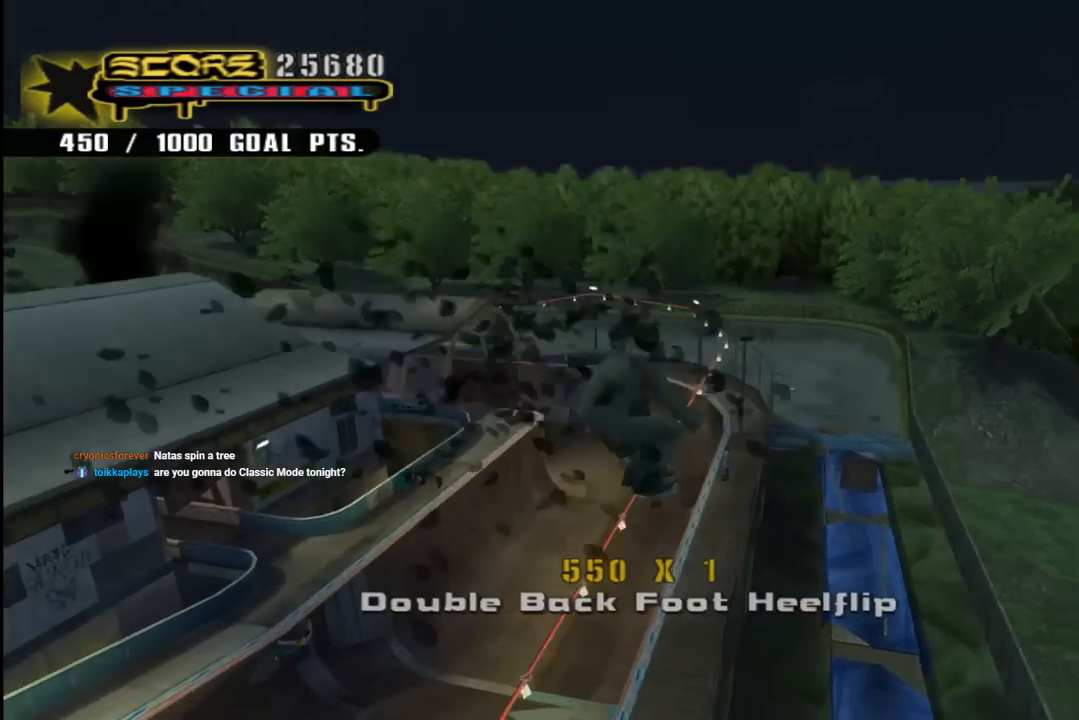
{"buttons": ["CROSS", "TRIANGLE"], "left_stick": "center", "right_stick": "center", "events": [[33, "TRIANGLE", "down"], [250, "DPAD_LEFT", "up"], [283, "DPAD_UP", "up"]]}
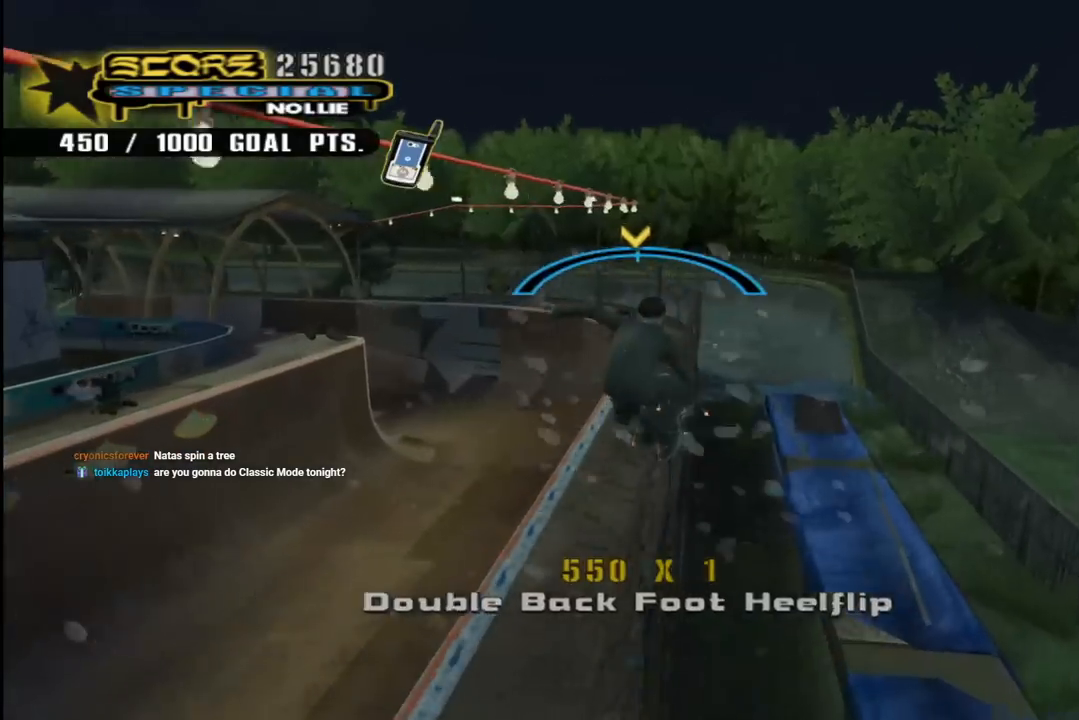
{"buttons": ["CROSS", "SQUARE", "DPAD_UP", "DPAD_LEFT"], "left_stick": "center", "right_stick": "center", "events": [[167, "TRIANGLE", "up"], [400, "DPAD_LEFT", "down"], [400, "DPAD_UP", "down"], [483, "SQUARE", "down"]]}
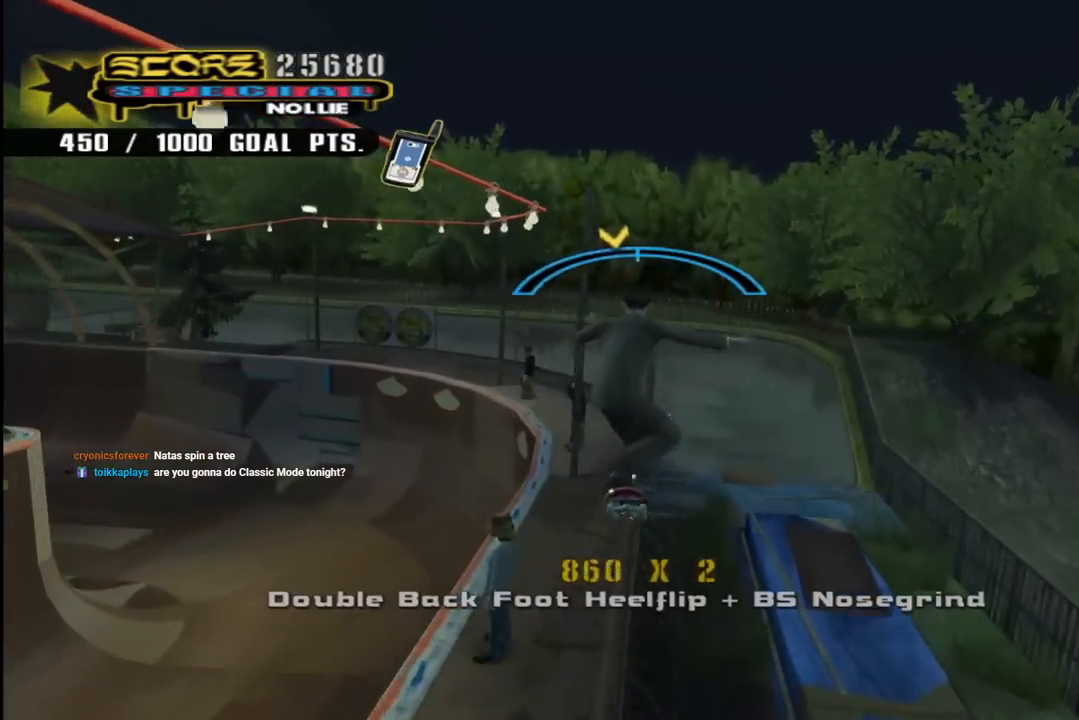
{"buttons": ["TRIANGLE", "R1", "DPAD_DOWN"], "left_stick": "center", "right_stick": "center", "events": [[17, "CROSS", "up"], [67, "SQUARE", "up"], [167, "DPAD_UP", "up"], [183, "DPAD_DOWN", "down"], [400, "R1", "down"], [400, "TRIANGLE", "down"], [500, "DPAD_LEFT", "up"]]}
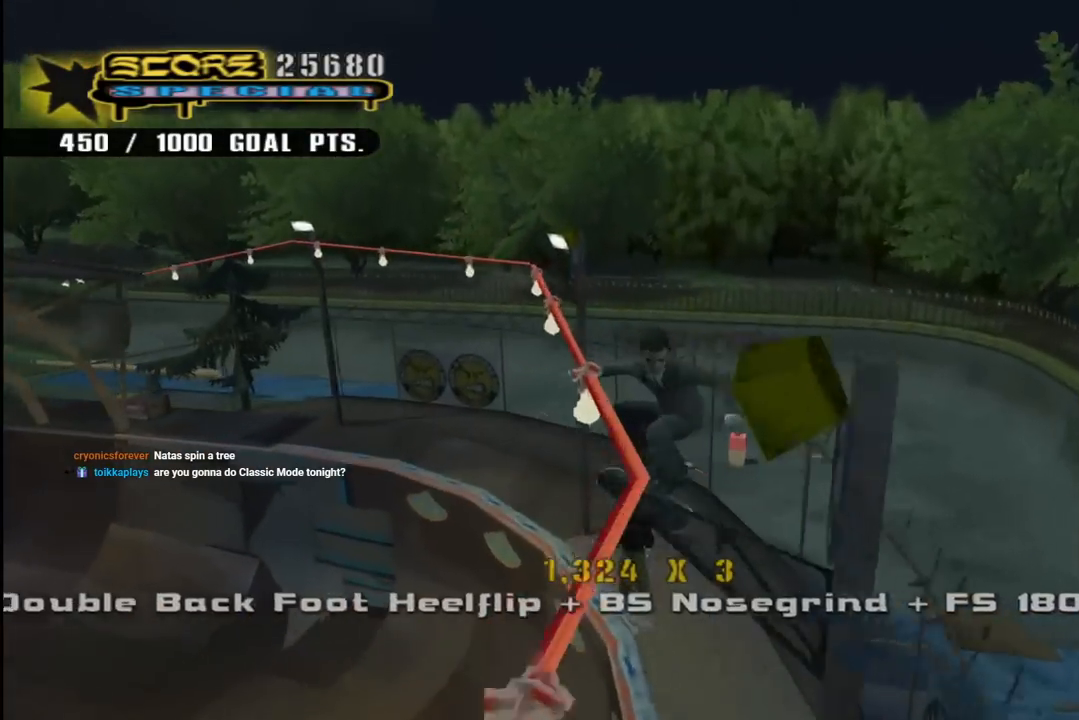
{"buttons": ["TRIANGLE"], "left_stick": "center", "right_stick": "center", "events": [[67, "R1", "up"], [117, "DPAD_LEFT", "down"], [183, "DPAD_DOWN", "up"], [250, "DPAD_LEFT", "up"]]}
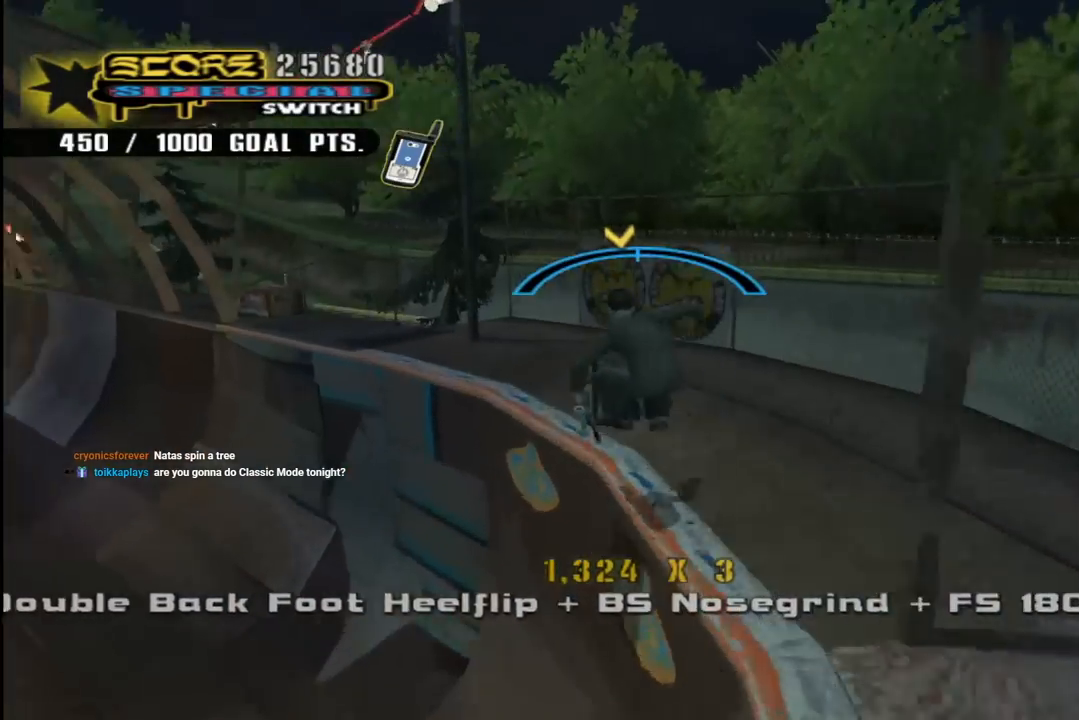
{"buttons": ["CROSS", "DPAD_LEFT"], "left_stick": "center", "right_stick": "center", "events": [[67, "CROSS", "down"], [67, "TRIANGLE", "up"], [267, "DPAD_RIGHT", "down"], [350, "DPAD_RIGHT", "up"], [483, "DPAD_LEFT", "down"]]}
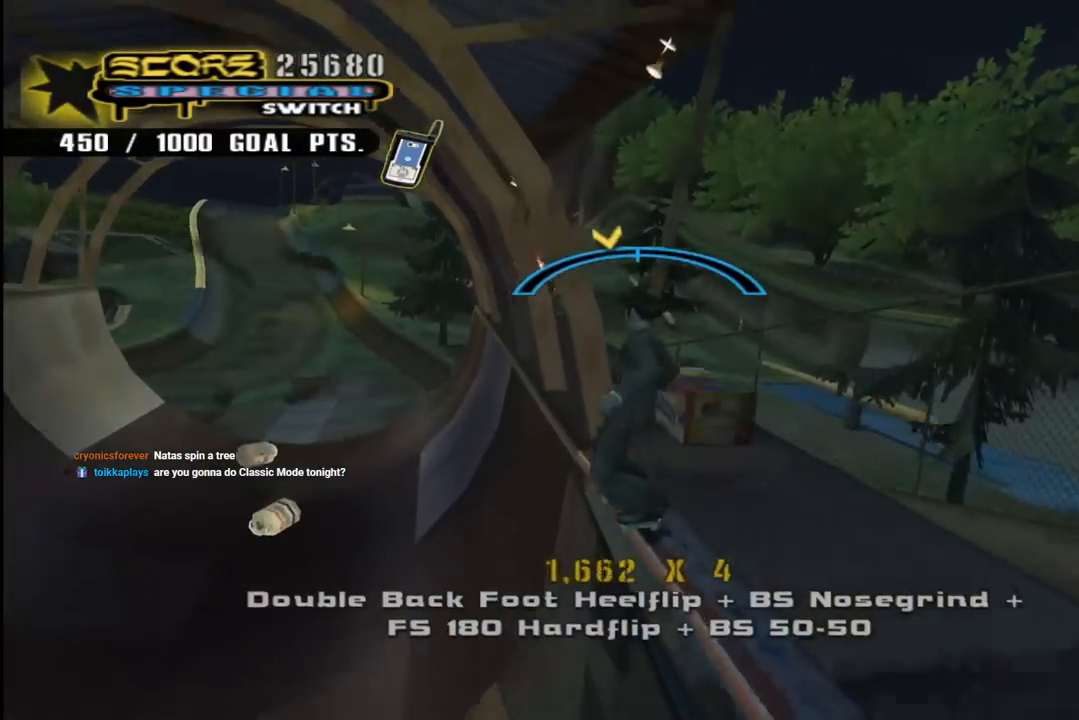
{"buttons": ["CROSS"], "left_stick": "center", "right_stick": "center", "events": [[83, "DPAD_LEFT", "up"], [200, "CIRCLE", "down"], [367, "CIRCLE", "up"]]}
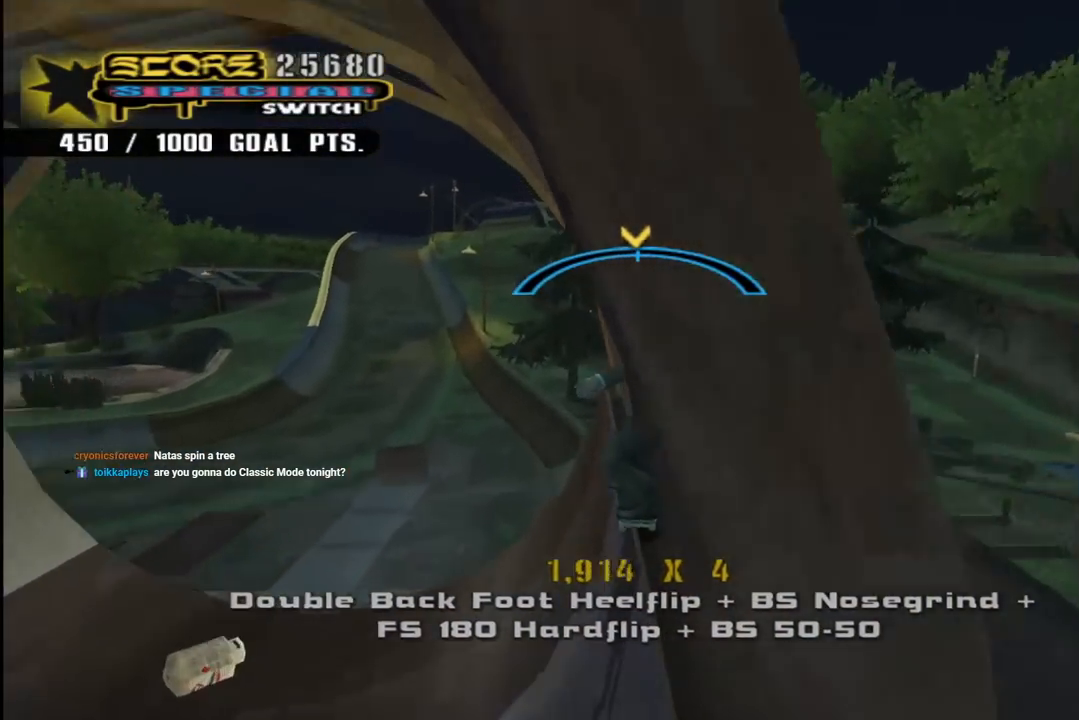
{"buttons": ["DPAD_DOWN"], "left_stick": "center", "right_stick": "center", "events": [[100, "DPAD_UP", "down"], [133, "SQUARE", "down"], [150, "CROSS", "up"], [233, "SQUARE", "up"], [300, "DPAD_UP", "up"], [300, "SQUARE", "down"], [417, "SQUARE", "up"], [483, "DPAD_DOWN", "down"]]}
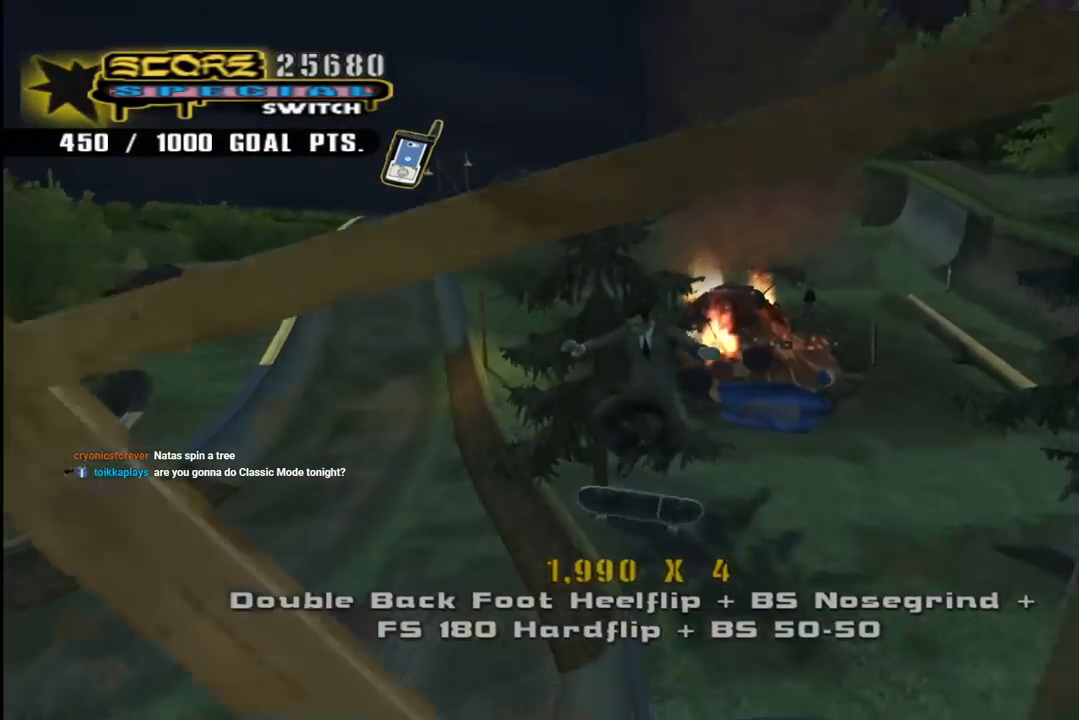
{"buttons": ["TRIANGLE", "R1", "DPAD_DOWN", "DPAD_LEFT"], "left_stick": "center", "right_stick": "center", "events": [[17, "DPAD_LEFT", "down"], [100, "R1", "down"], [100, "TRIANGLE", "down"]]}
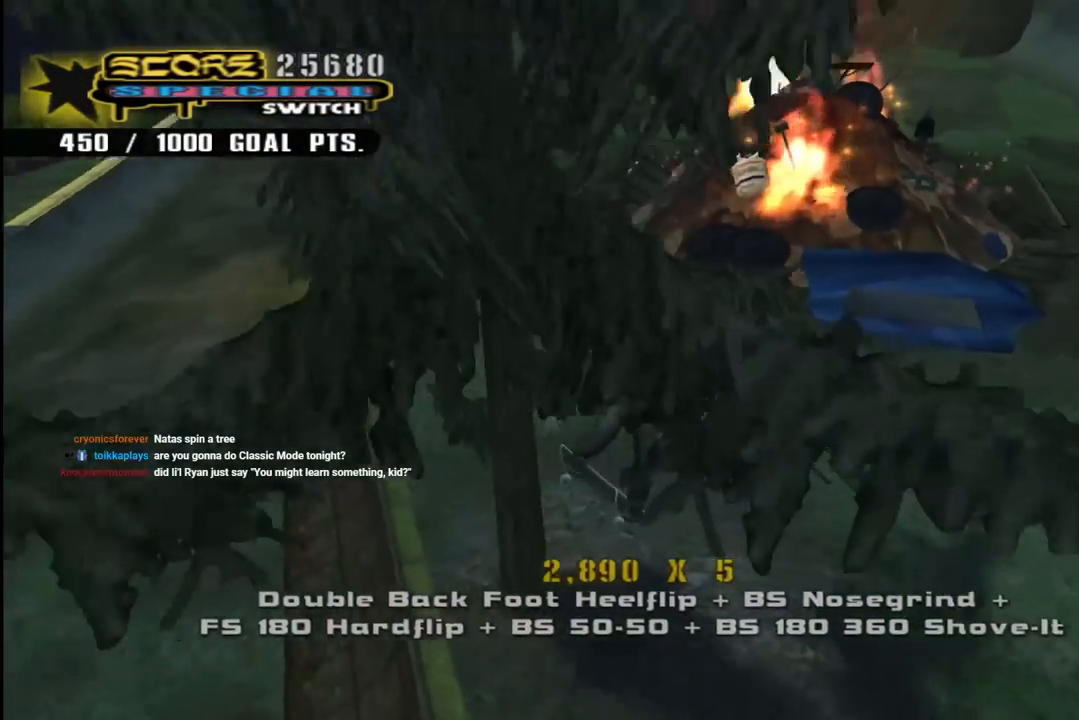
{"buttons": ["DPAD_LEFT"], "left_stick": "center", "right_stick": "center", "events": [[150, "R1", "up"], [233, "TRIANGLE", "up"], [250, "CROSS", "down"], [483, "CROSS", "up"], [483, "DPAD_DOWN", "up"]]}
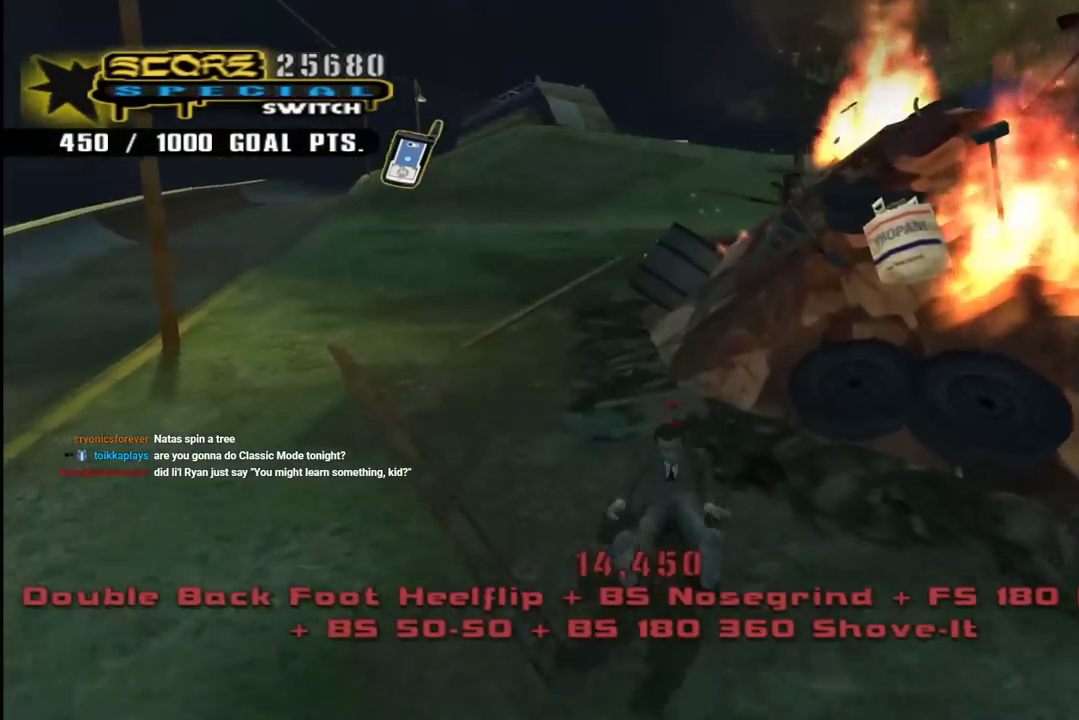
{"buttons": ["R1", "R2", "DPAD_UP", "DPAD_LEFT"], "left_stick": "center", "right_stick": "right", "events": [[33, "DPAD_LEFT", "up"], [150, "R1", "down"], [150, "right_stick", "down-right"], [183, "DPAD_UP", "down"], [200, "DPAD_LEFT", "down"], [200, "R1", "up"], [267, "R2", "down"], [267, "right_stick", "right"], [317, "R1", "down"], [417, "R2", "up"], [500, "R2", "down"]]}
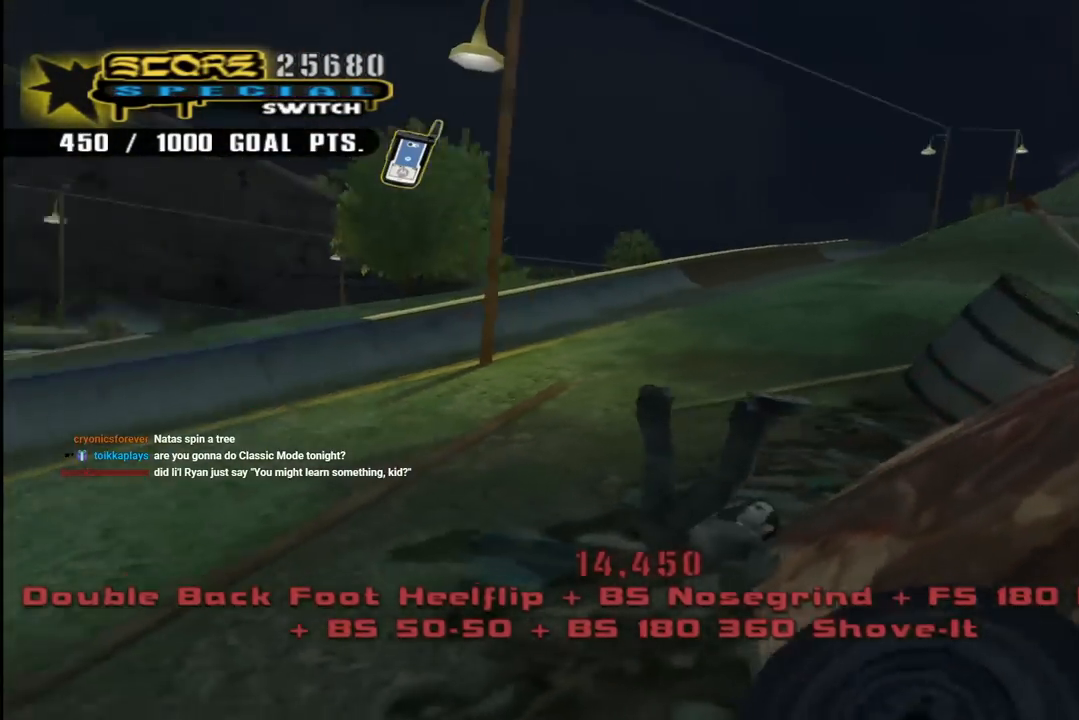
{"buttons": ["R1", "DPAD_UP", "DPAD_LEFT"], "left_stick": "center", "right_stick": "right", "events": [[17, "R1", "up"], [83, "R1", "down"], [150, "R2", "up"], [217, "R1", "up"], [300, "R2", "down"], [350, "R1", "down"], [417, "R2", "up"]]}
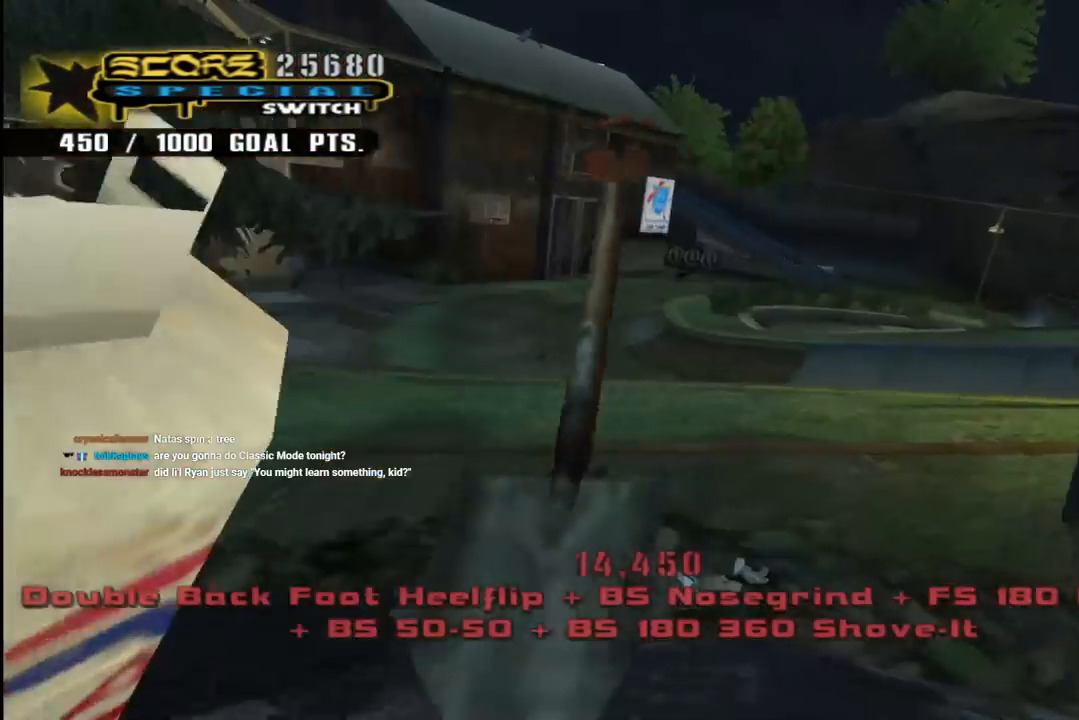
{"buttons": ["R1", "DPAD_UP", "DPAD_LEFT"], "left_stick": "center", "right_stick": "right", "events": [[17, "R2", "down"], [450, "R2", "up"]]}
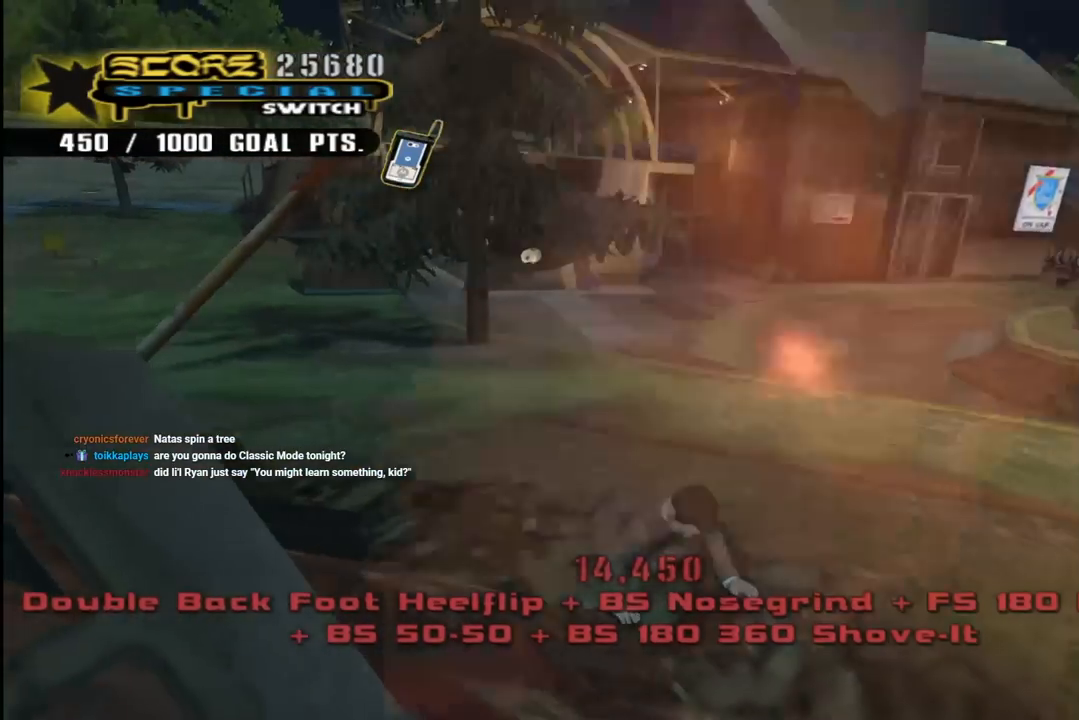
{"buttons": ["R1", "DPAD_UP", "DPAD_LEFT"], "left_stick": "center", "right_stick": "right", "events": []}
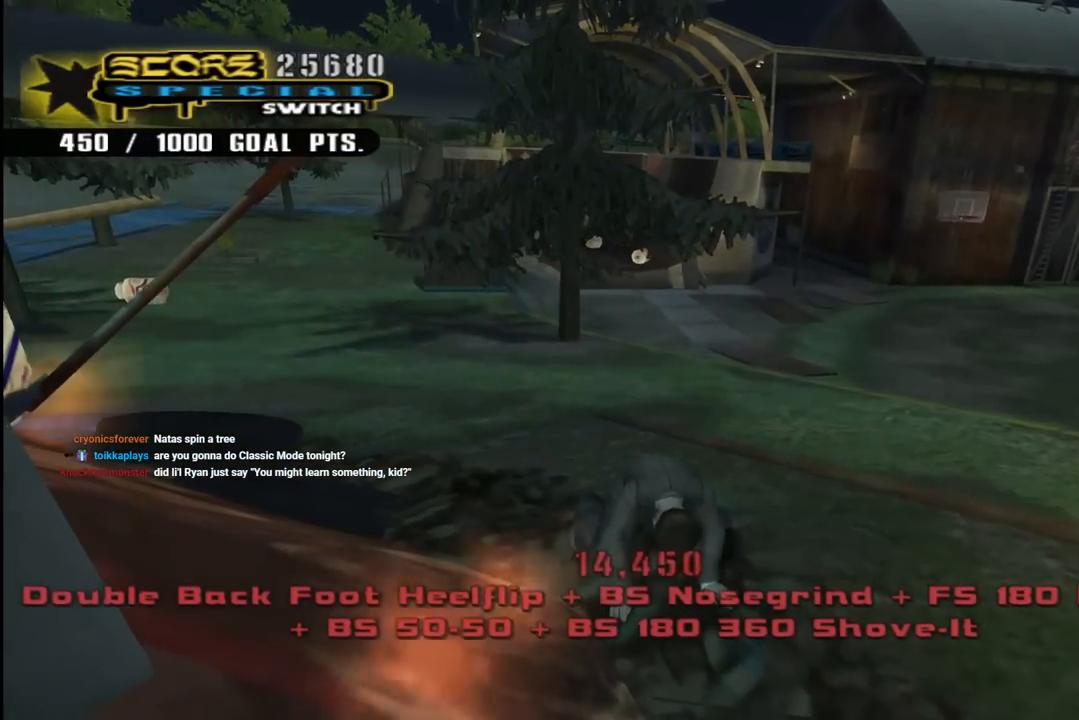
{"buttons": ["CROSS", "DPAD_RIGHT"], "left_stick": "center", "right_stick": "center", "events": [[33, "DPAD_LEFT", "up"], [33, "R1", "up"], [50, "DPAD_UP", "up"], [100, "right_stick", "center"], [200, "CROSS", "down"], [300, "DPAD_RIGHT", "down"]]}
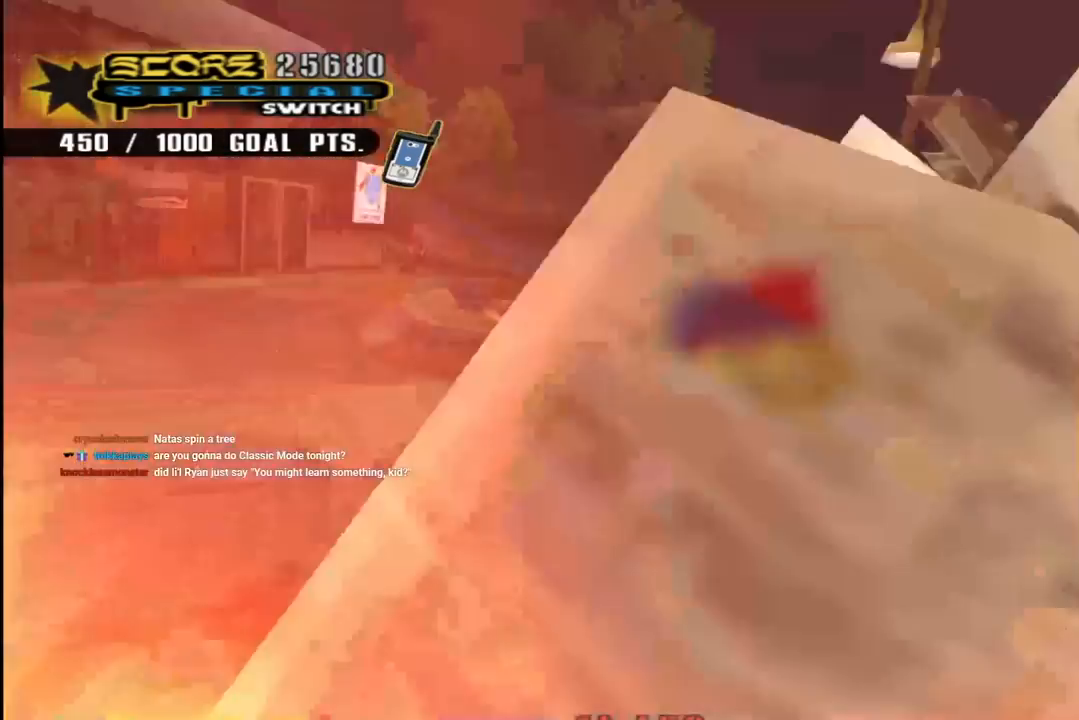
{"buttons": ["CROSS", "DPAD_UP", "DPAD_LEFT"], "left_stick": "center", "right_stick": "center", "events": [[200, "DPAD_RIGHT", "up"], [300, "DPAD_UP", "down"], [400, "DPAD_LEFT", "down"]]}
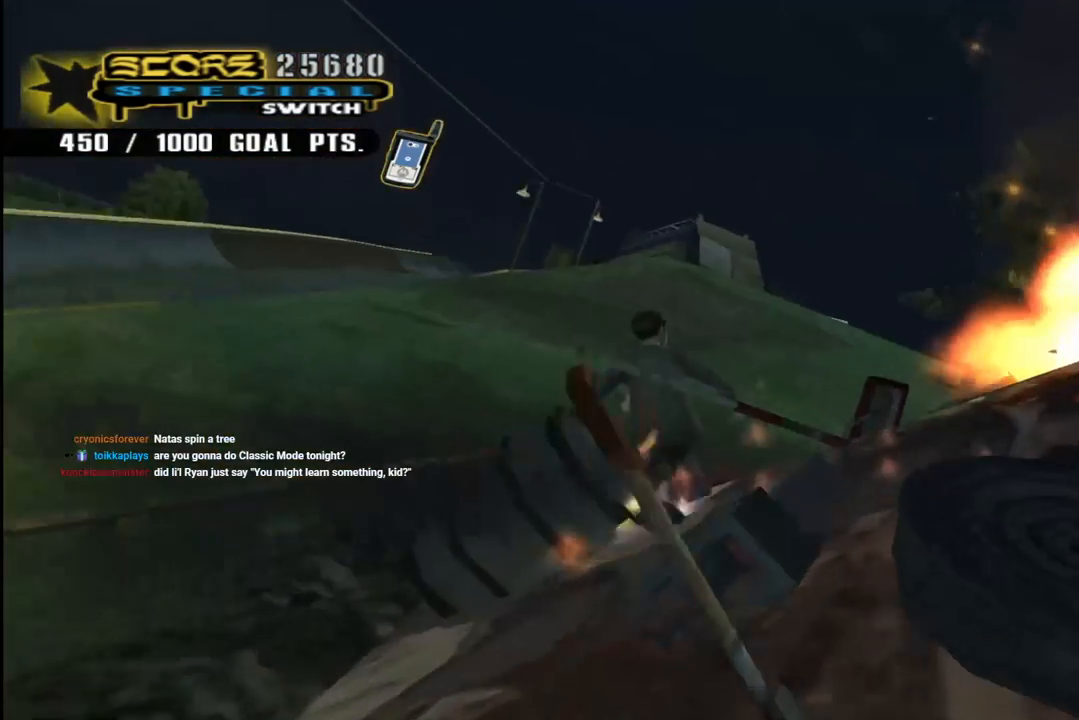
{"buttons": ["CROSS", "DPAD_LEFT"], "left_stick": "center", "right_stick": "center", "events": [[183, "DPAD_UP", "up"], [217, "DPAD_LEFT", "up"], [300, "DPAD_LEFT", "down"]]}
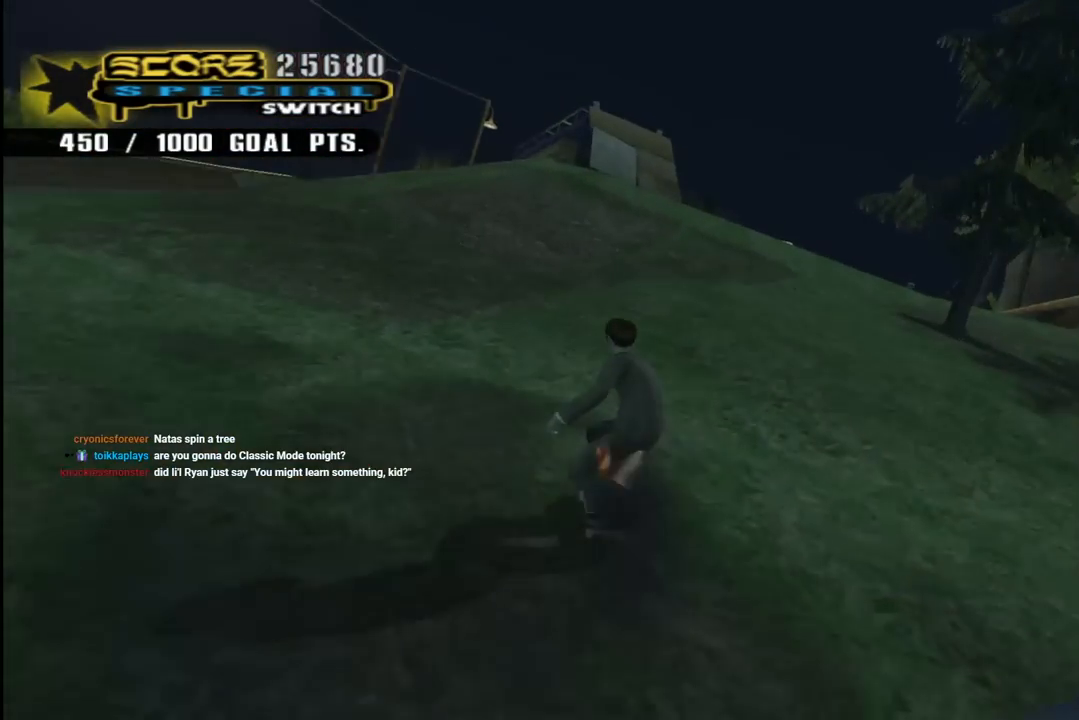
{"buttons": ["CROSS", "DPAD_UP"], "left_stick": "center", "right_stick": "center", "events": [[17, "DPAD_LEFT", "up"], [167, "CROSS", "up"], [267, "CROSS", "down"], [483, "DPAD_UP", "down"]]}
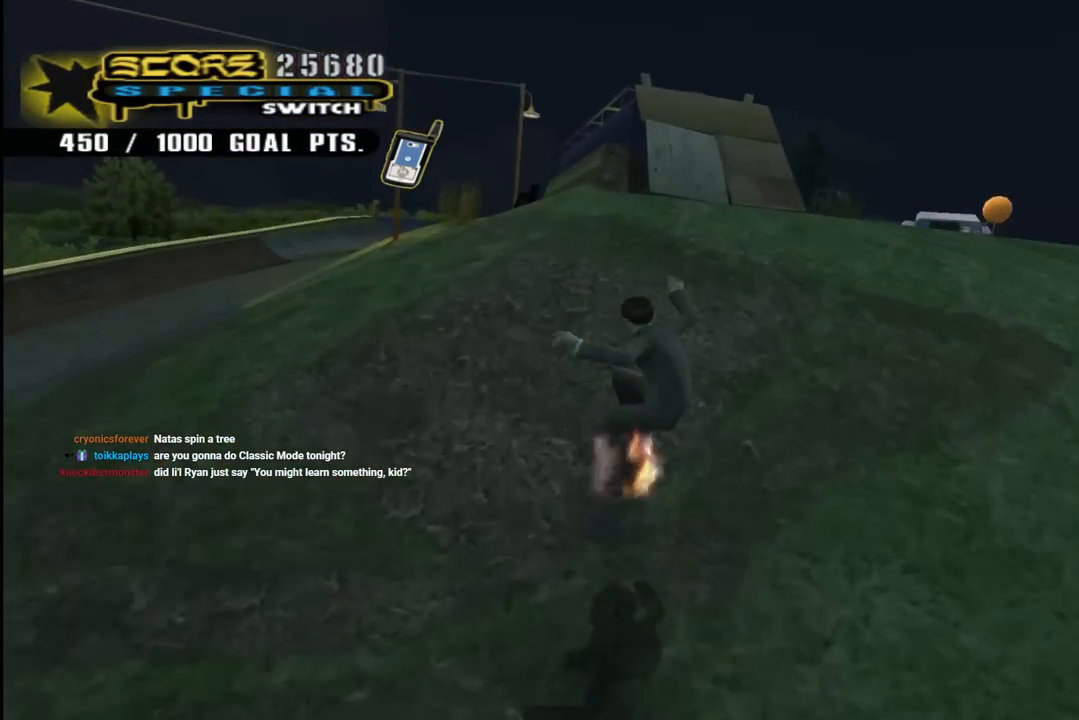
{"buttons": ["CROSS"], "left_stick": "center", "right_stick": "center", "events": [[17, "DPAD_UP", "up"], [117, "DPAD_UP", "down"], [200, "DPAD_UP", "up"], [283, "DPAD_UP", "down"], [300, "DPAD_RIGHT", "down"], [317, "DPAD_UP", "up"], [450, "DPAD_RIGHT", "up"]]}
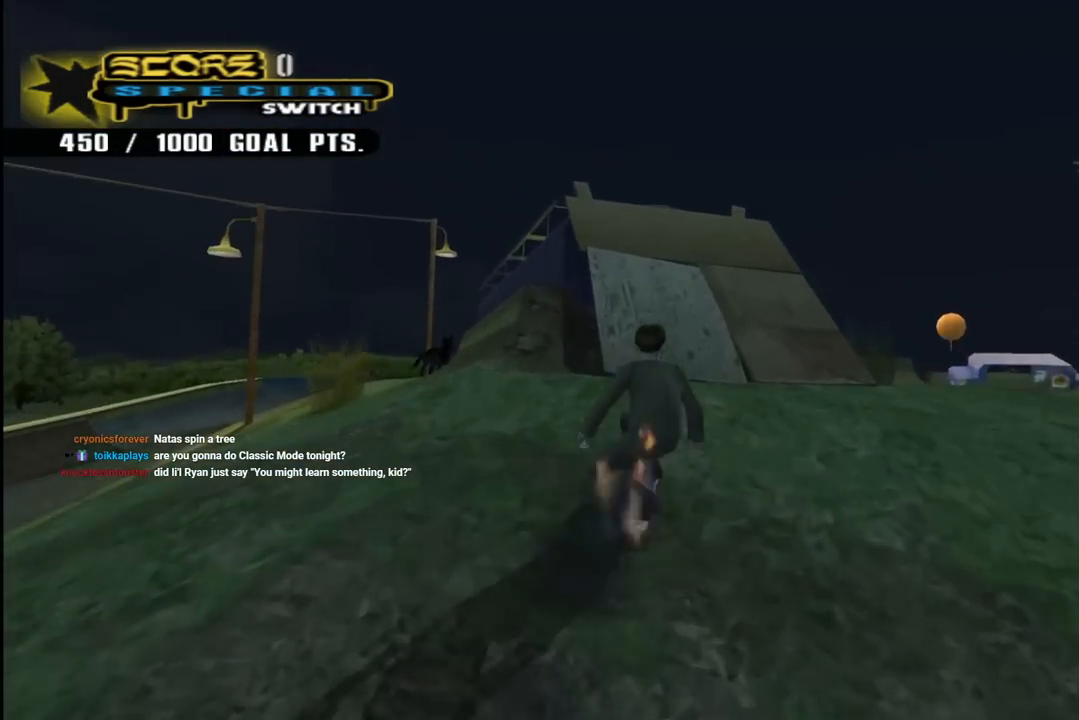
{"buttons": ["SQUARE", "DPAD_UP", "DPAD_RIGHT"], "left_stick": "center", "right_stick": "center", "events": [[83, "DPAD_UP", "down"], [100, "DPAD_LEFT", "down"], [217, "DPAD_LEFT", "up"], [233, "DPAD_UP", "up"], [300, "CROSS", "up"], [333, "DPAD_RIGHT", "down"], [333, "DPAD_UP", "down"], [350, "SQUARE", "down"], [433, "SQUARE", "up"], [483, "SQUARE", "down"]]}
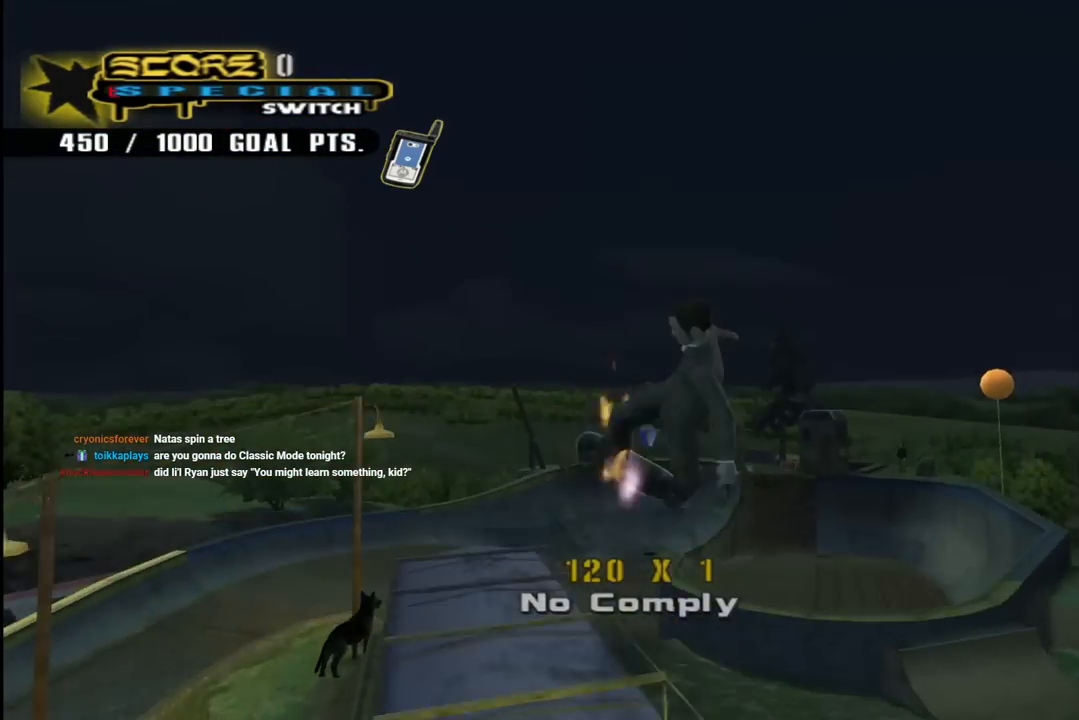
{"buttons": ["SQUARE", "DPAD_RIGHT"], "left_stick": "center", "right_stick": "center", "events": [[50, "DPAD_RIGHT", "up"], [50, "DPAD_UP", "up"], [117, "SQUARE", "up"], [200, "DPAD_RIGHT", "down"], [283, "SQUARE", "down"], [383, "SQUARE", "up"], [433, "SQUARE", "down"]]}